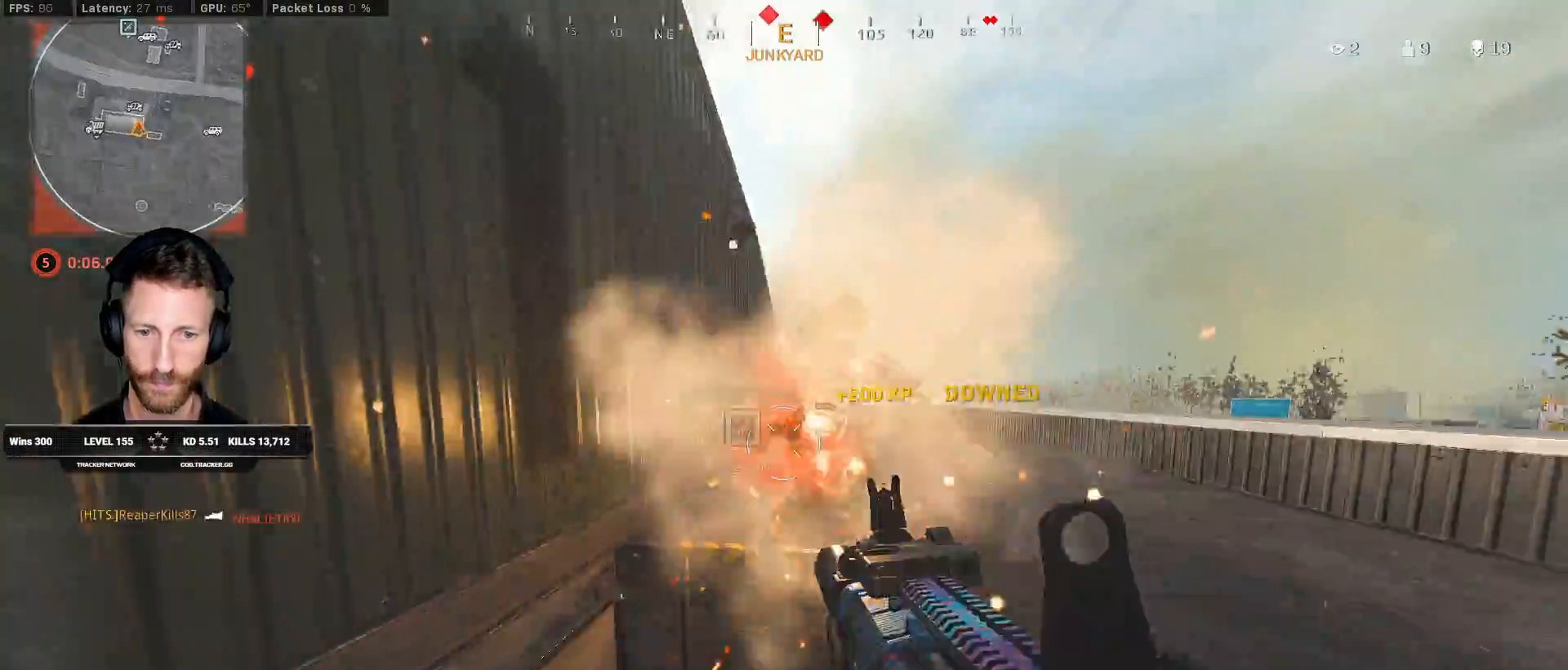
Gameplay with keyboard and mouse; each line is a JSON object with the keys and mouse buttons held at the frame after it. "events" lists presses ("down") and releases ("up") of "1", "2", "3", "4", "5", "a", "alt", "b", "c", "ctrl", "d", "e", "f", "g", "q", "r", "s", "shift", "space", "t", "tab", "v", "w", "x", "z", "mouse_left", "mouse_wheel", "mouse_right", "mouse_mb4" and "mouse_mb5" between this image and that frame as [ms after this image, input, new state], when the widget could be followed in between. "mouse_left", "mouse_wheel", "mouse_right", "mouse_mb4", "mouse_mb5" = the "left", "wheel", "right", "mb4", "mb5" buttons of the "mouse" list. No other keys are recorded. "wheel" means that the mouse wheel is clicked or scrolled. Mouse movement is not recorded.
{"keys": ["s", "w"], "mouse": [], "events": [[33, "mouse_left", "up"], [183, "ctrl", "up"], [317, "r", "down"], [433, "r", "up"], [467, "s", "down"]]}
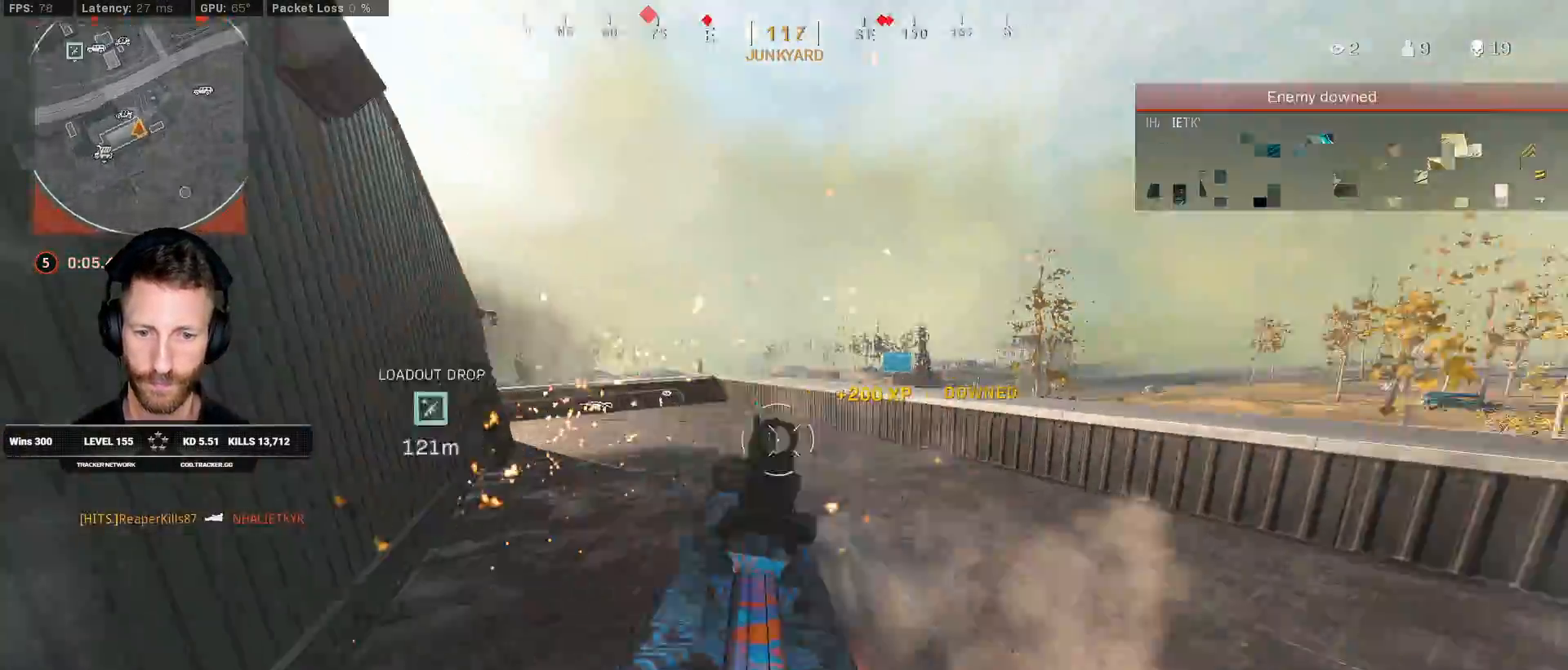
{"keys": ["ctrl", "d"], "mouse": [], "events": [[17, "s", "up"], [33, "d", "down"], [117, "w", "up"], [250, "s", "down"], [283, "ctrl", "down"], [317, "mouse_mb5", "down"], [483, "mouse_mb5", "up"], [483, "s", "up"]]}
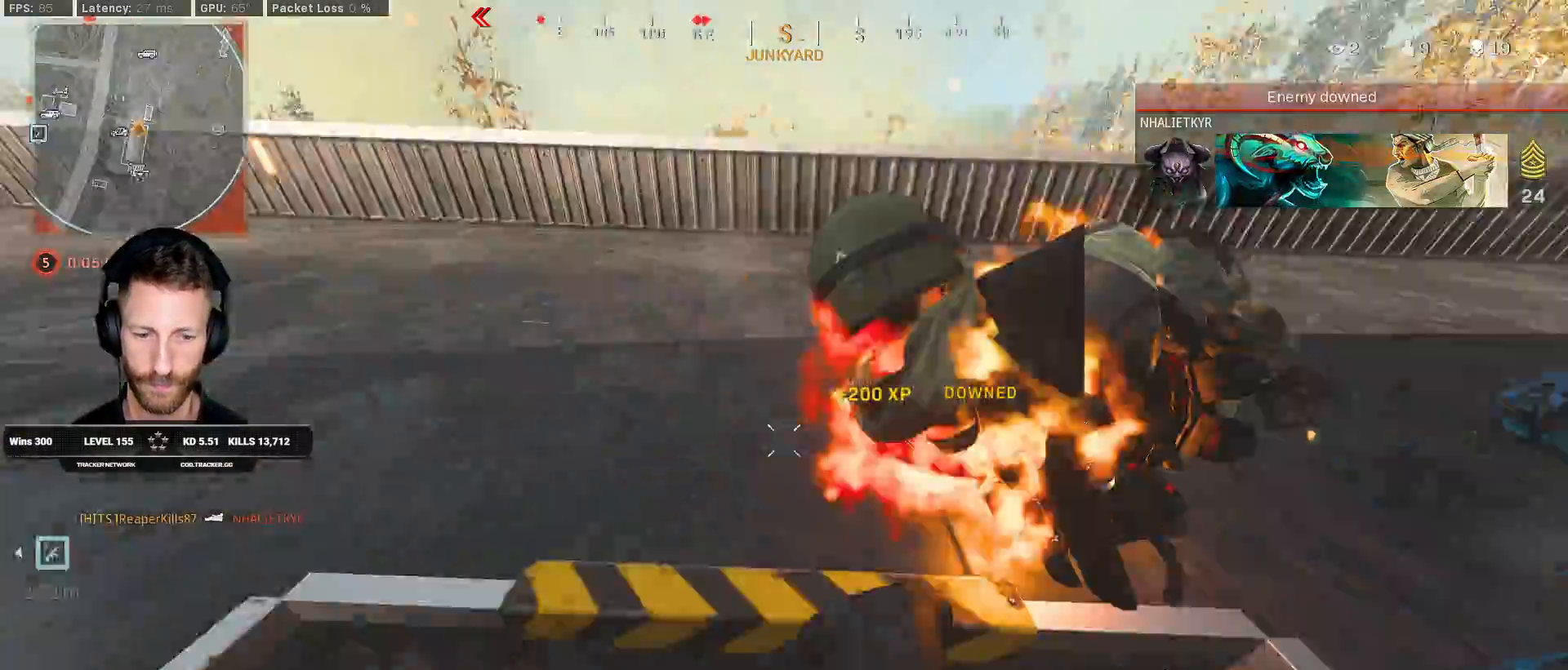
{"keys": ["w"], "mouse": [], "events": [[67, "mouse_mb5", "down"], [83, "w", "down"], [183, "mouse_mb5", "up"], [233, "mouse_mb5", "down"], [350, "mouse_mb5", "up"], [483, "d", "up"], [500, "ctrl", "up"]]}
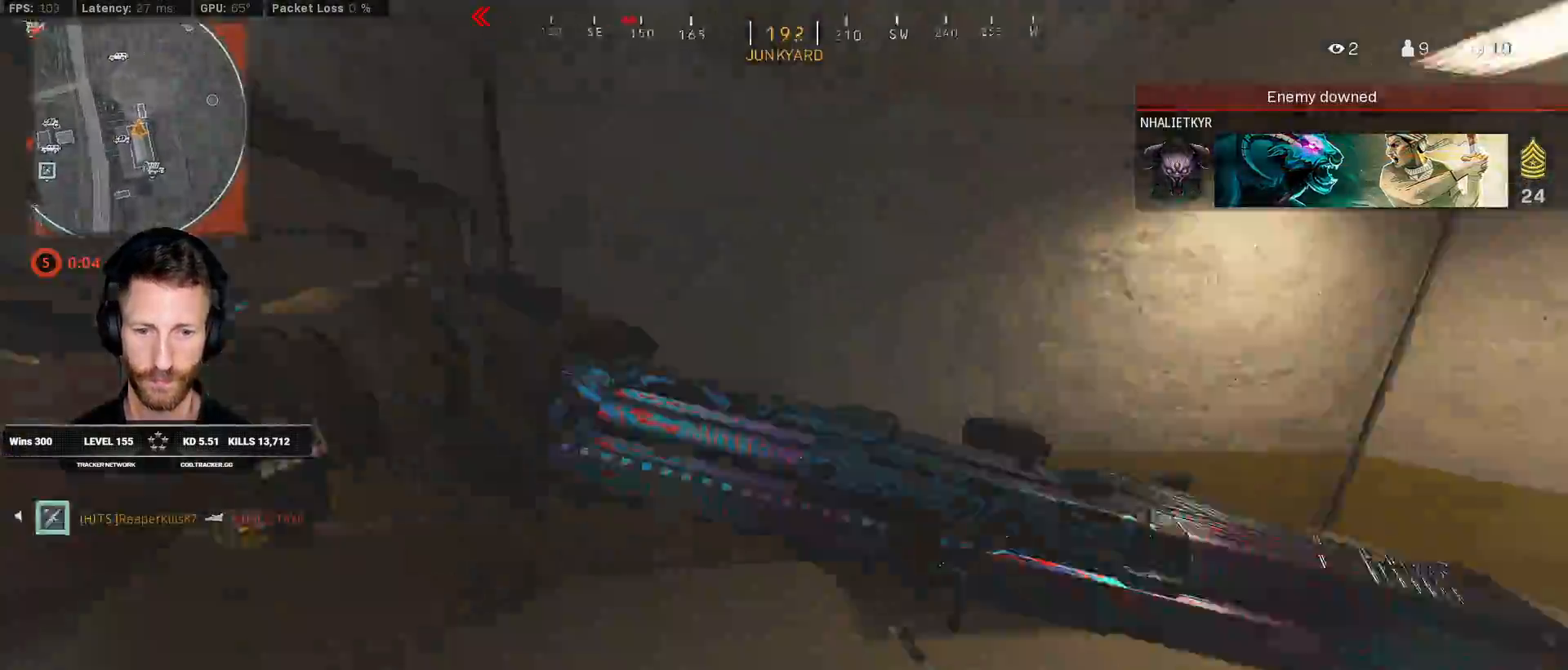
{"keys": ["w"], "mouse": [], "events": [[117, "a", "down"], [400, "a", "up"]]}
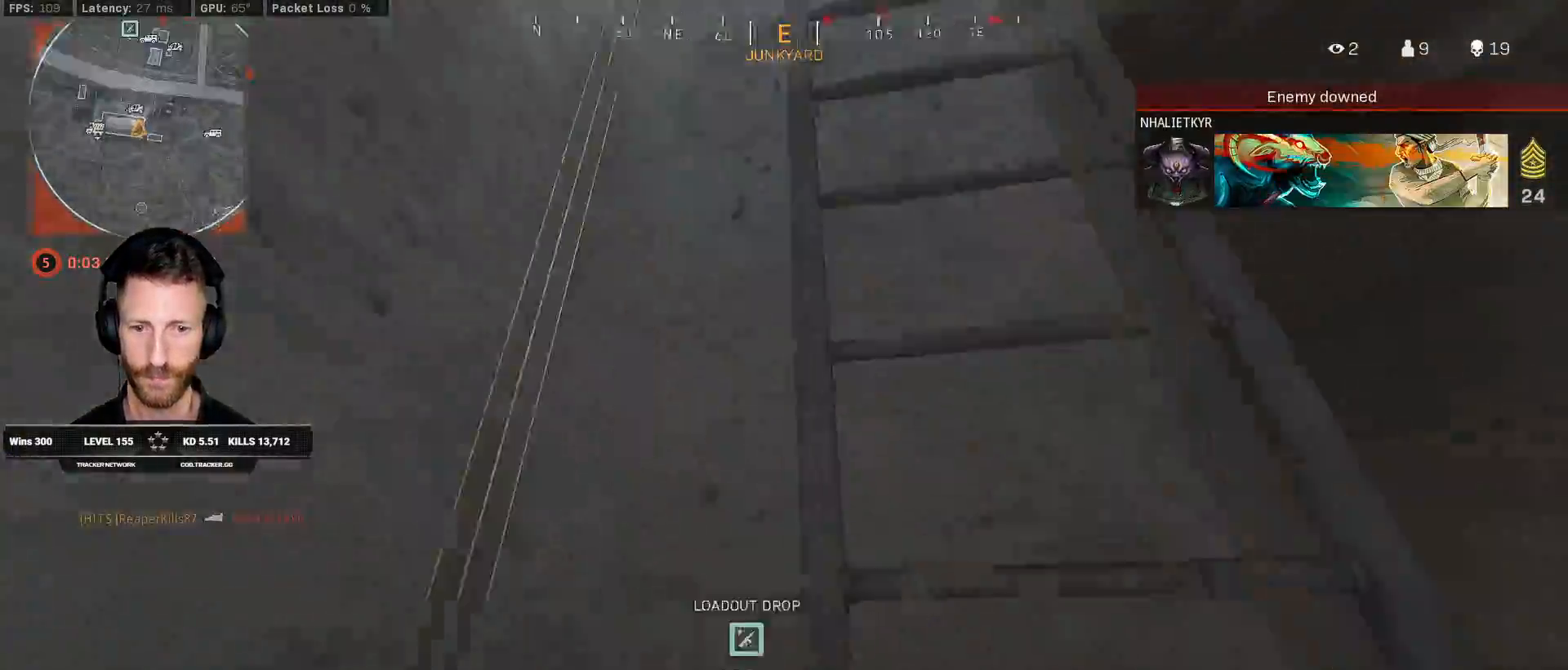
{"keys": ["w"], "mouse": [], "events": []}
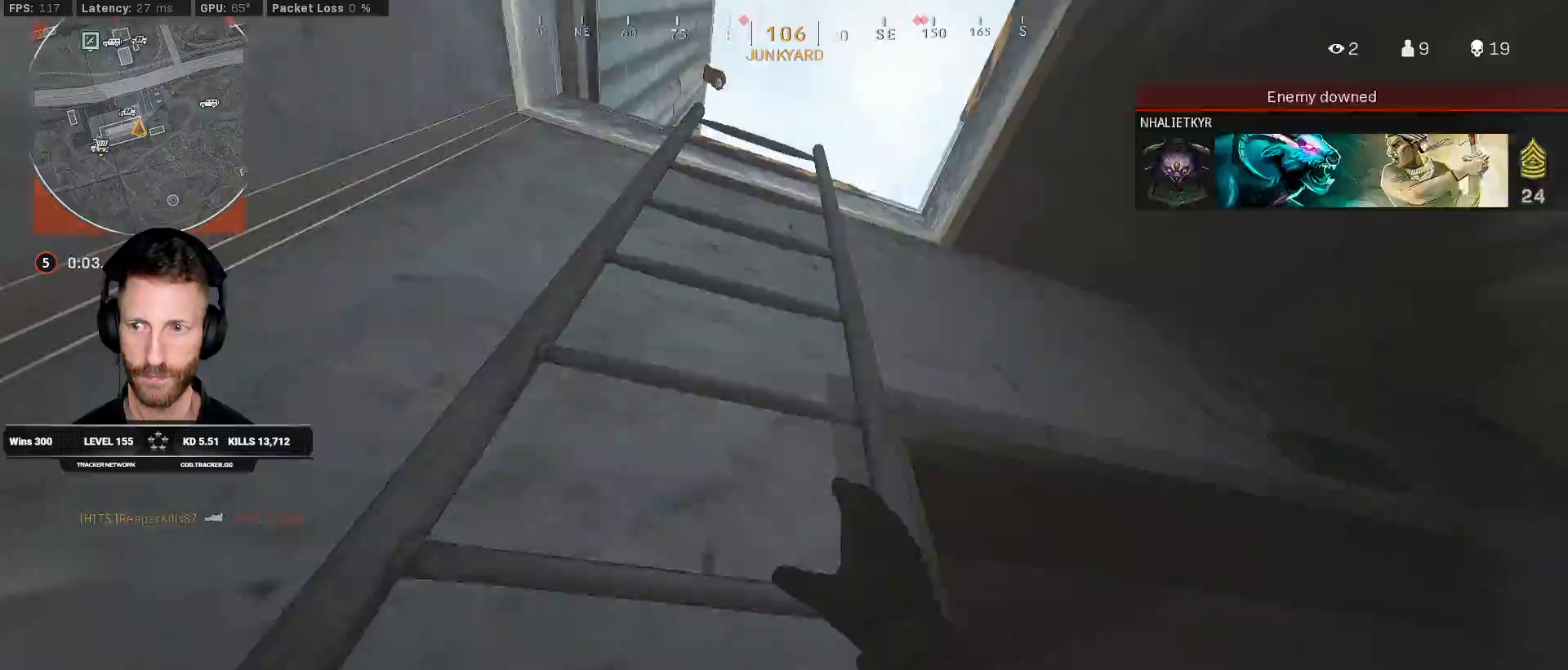
{"keys": ["w"], "mouse": [], "events": []}
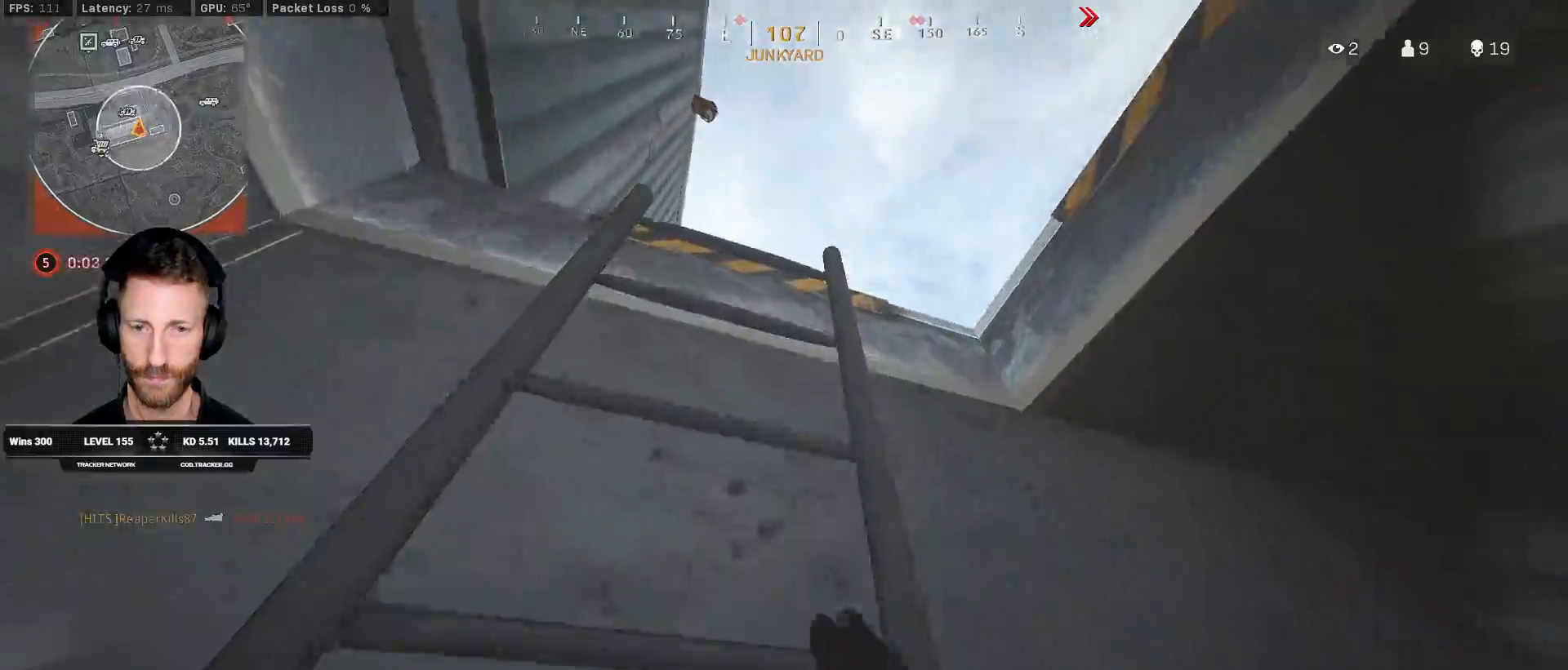
{"keys": ["w"], "mouse": [], "events": []}
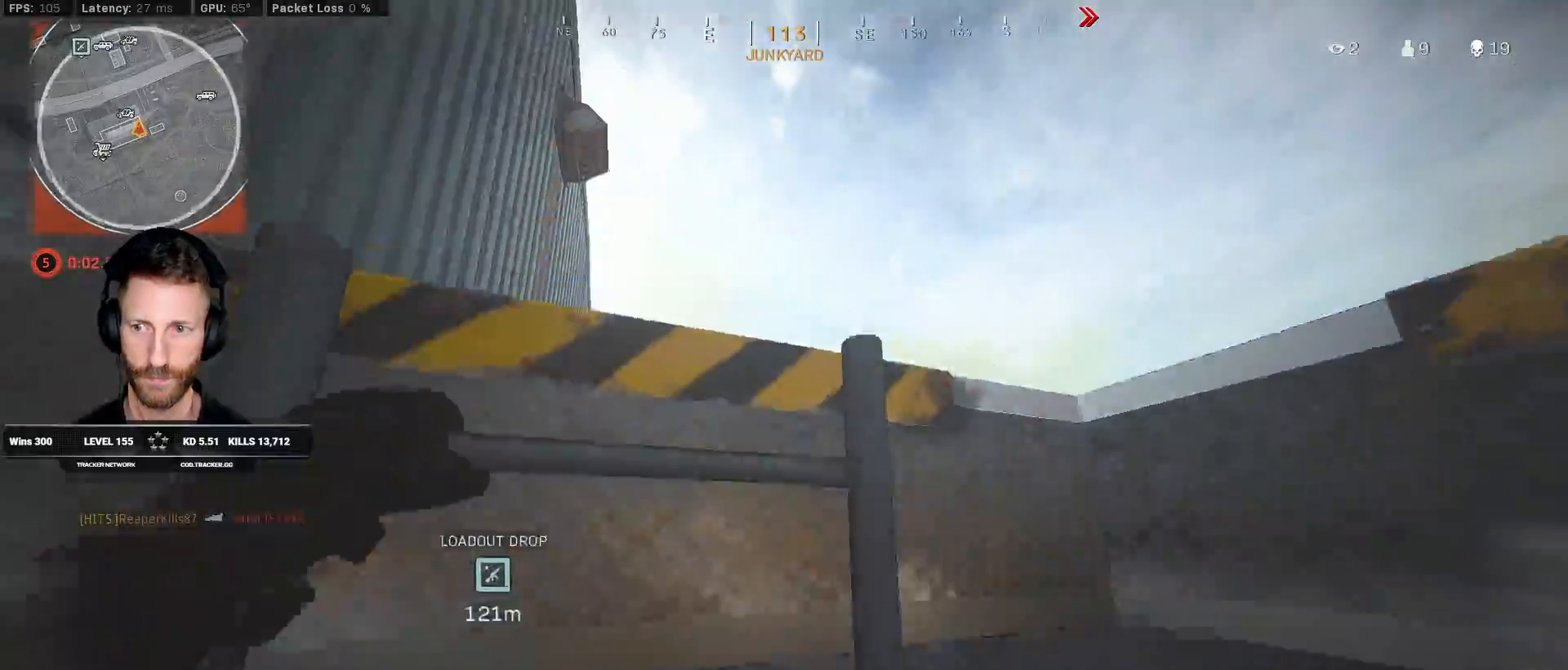
{"keys": ["a", "w"], "mouse": [], "events": [[500, "a", "down"]]}
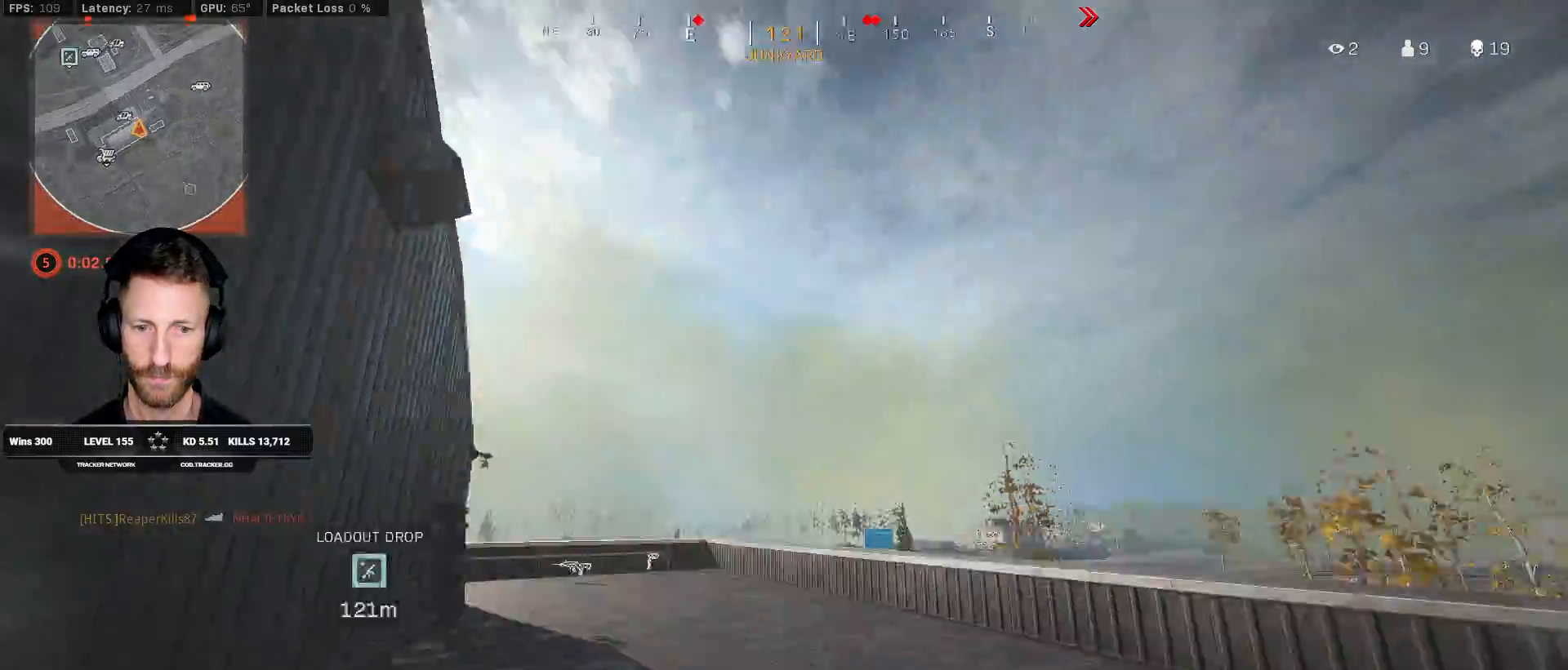
{"keys": ["shift", "w"], "mouse": [], "events": [[183, "a", "up"], [333, "shift", "down"]]}
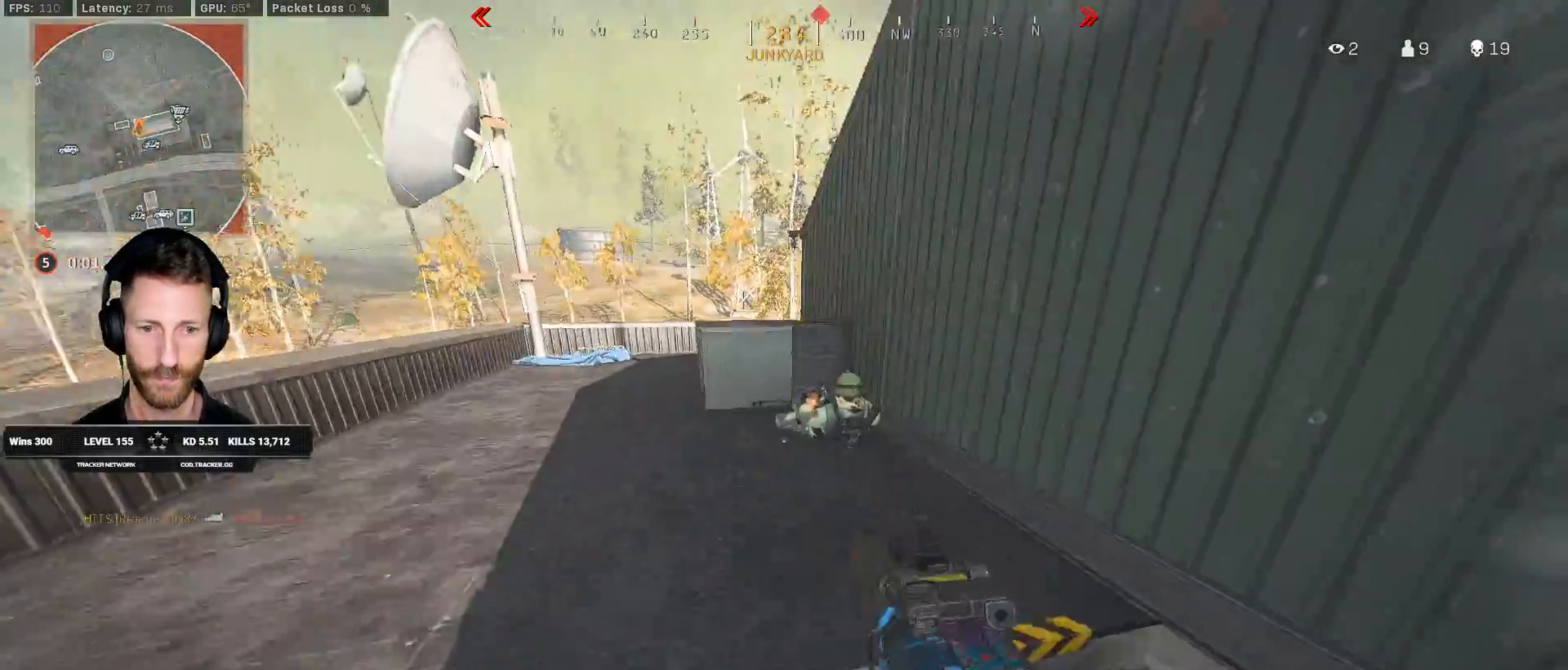
{"keys": ["ctrl", "d", "w"], "mouse": ["mb5"], "events": [[17, "d", "down"], [283, "shift", "up"], [367, "mouse_mb5", "down"], [400, "ctrl", "down"]]}
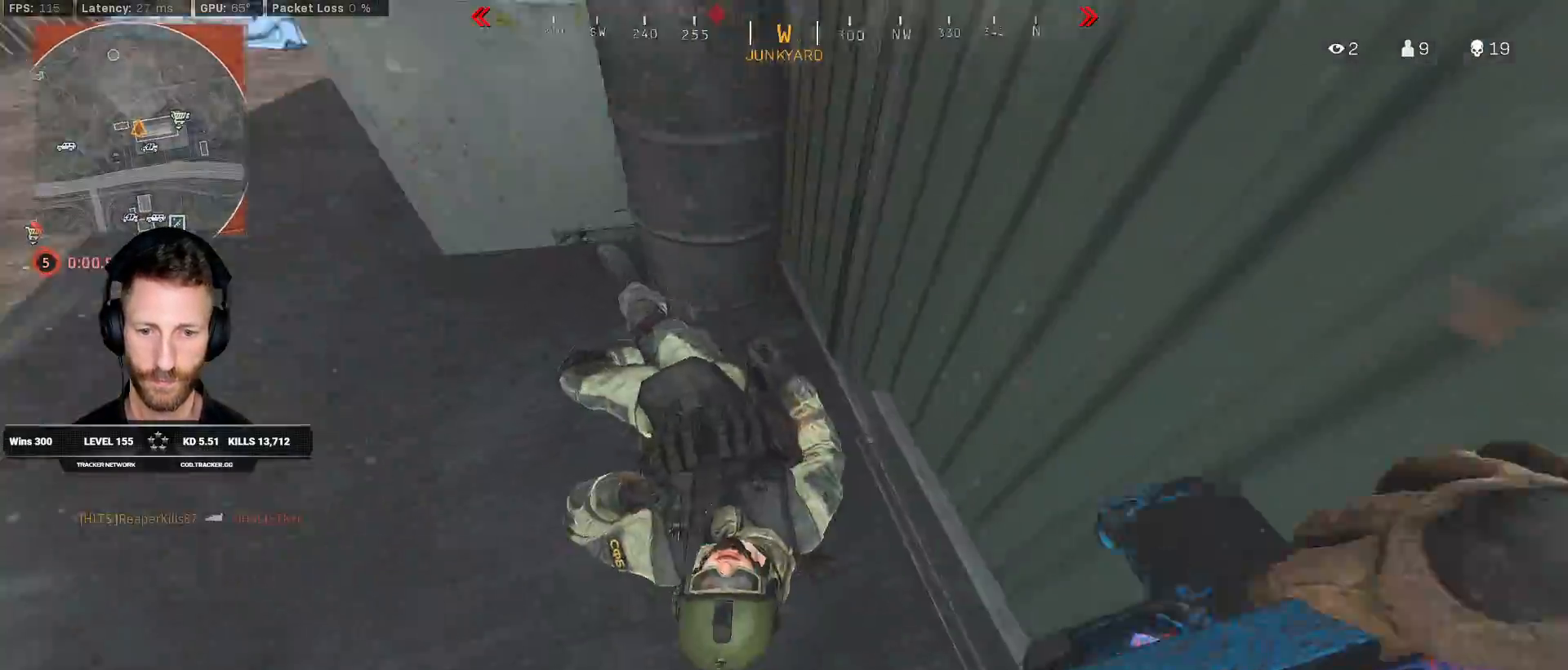
{"keys": ["ctrl"], "mouse": [], "events": [[33, "mouse_mb5", "up"], [50, "w", "up"], [167, "z", "down"], [367, "d", "up"], [500, "z", "up"]]}
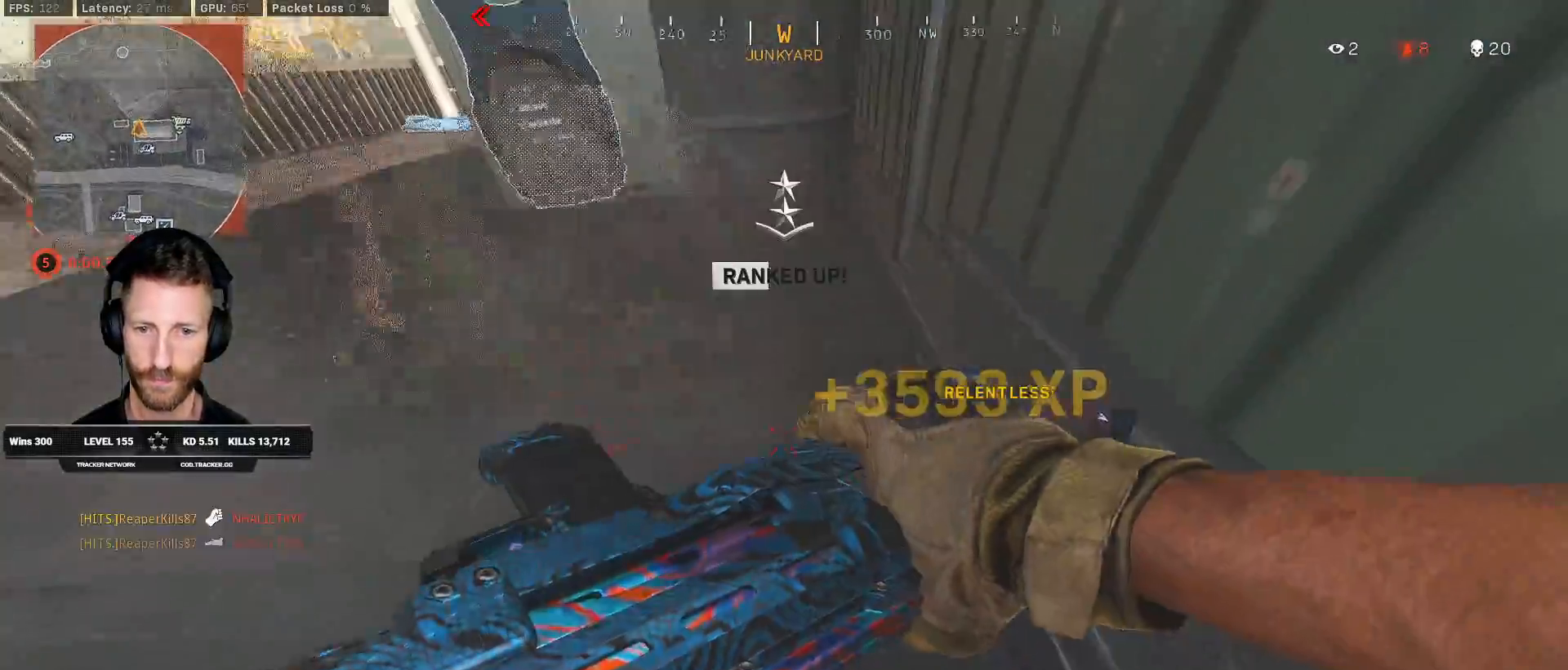
{"keys": ["ctrl", "w"], "mouse": []}
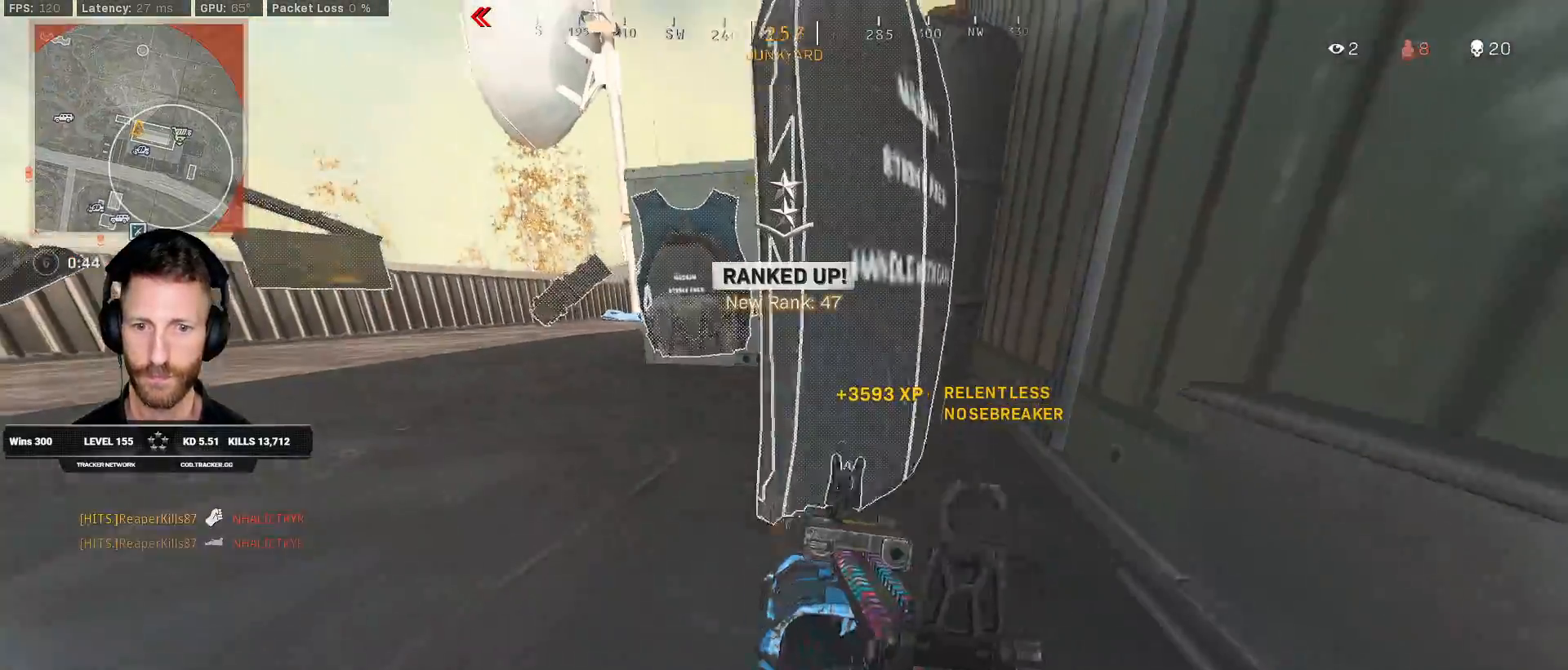
{"keys": ["w"], "mouse": [], "events": [[33, "r", "down"], [150, "r", "up"], [417, "ctrl", "up"]]}
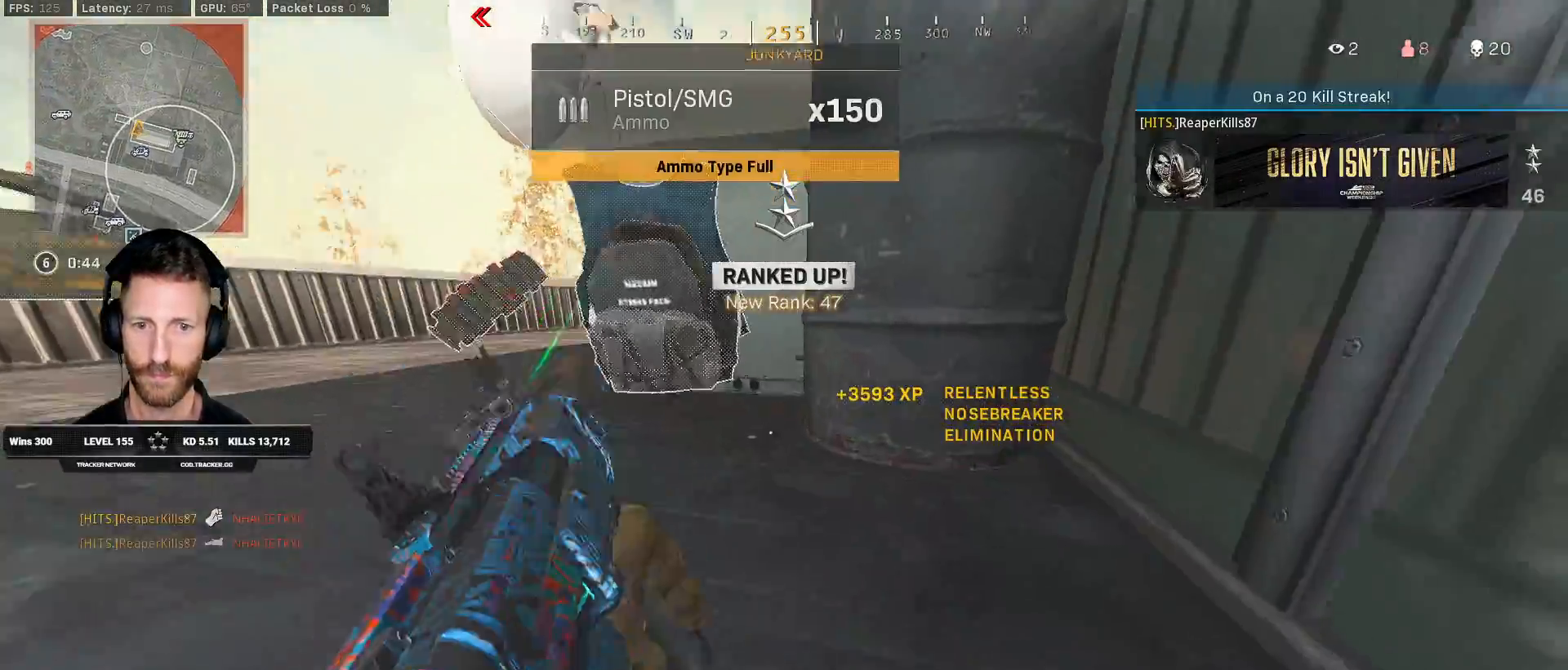
{"keys": ["ctrl", "w", "z"], "mouse": [], "events": [[33, "ctrl", "down"], [383, "z", "down"]]}
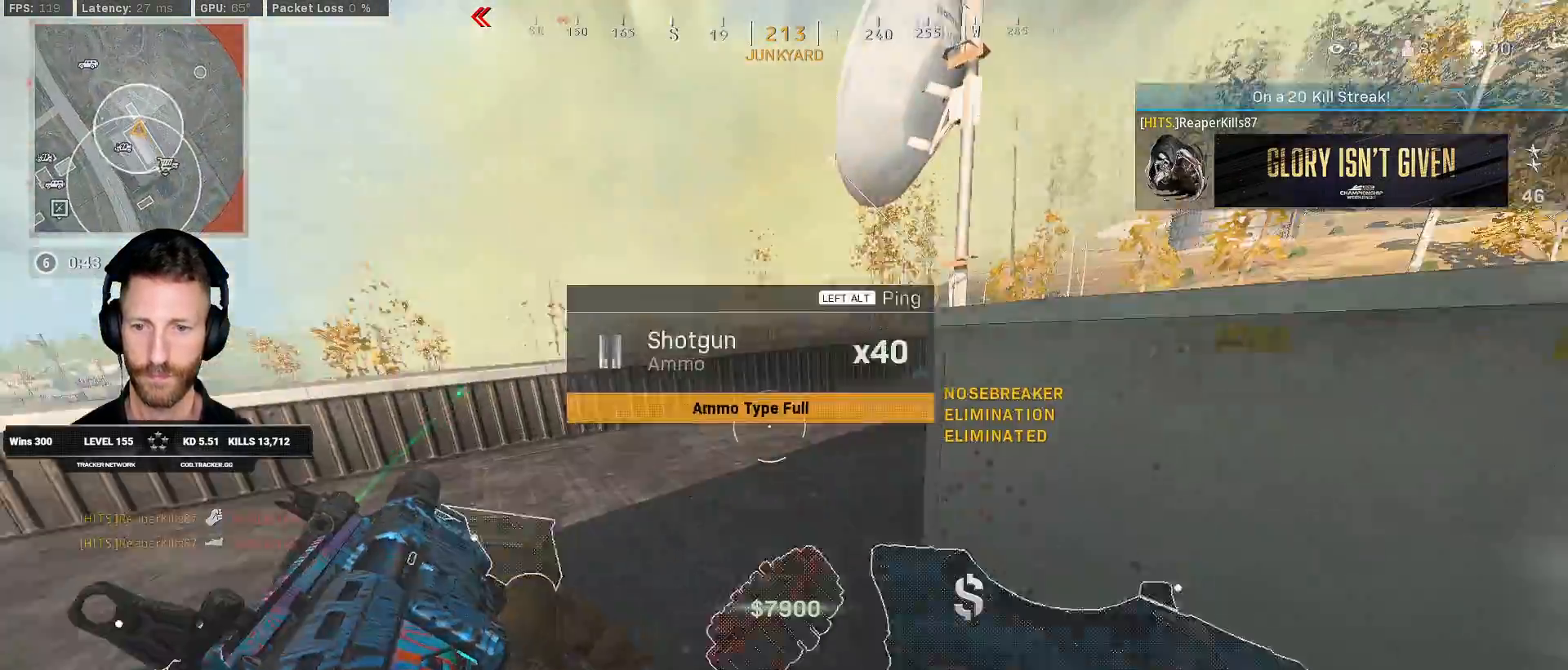
{"keys": ["ctrl", "z"], "mouse": [], "events": [[17, "z", "up"], [150, "a", "down"], [267, "a", "up"], [283, "w", "up"], [400, "z", "down"]]}
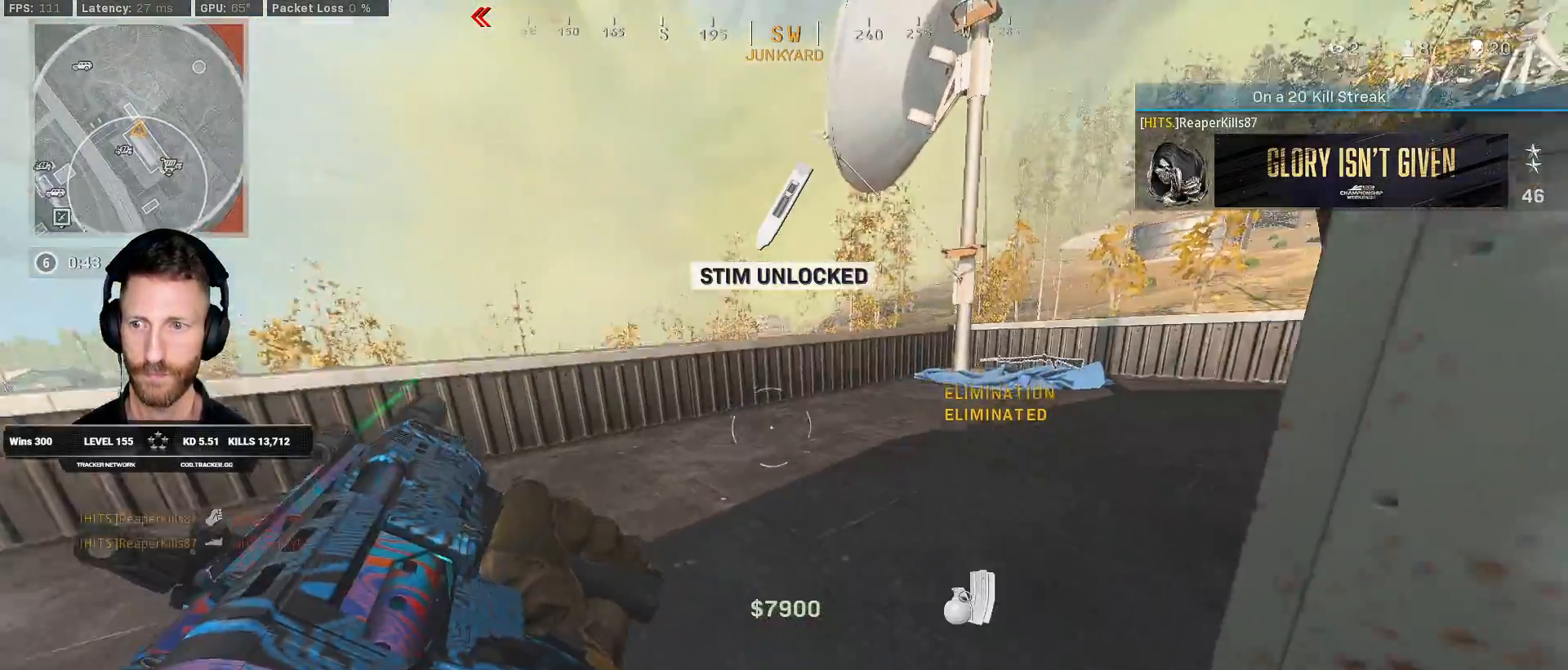
{"keys": ["s"], "mouse": [], "events": [[33, "s", "down"], [133, "z", "up"], [150, "ctrl", "up"], [317, "e", "down"], [483, "e", "up"]]}
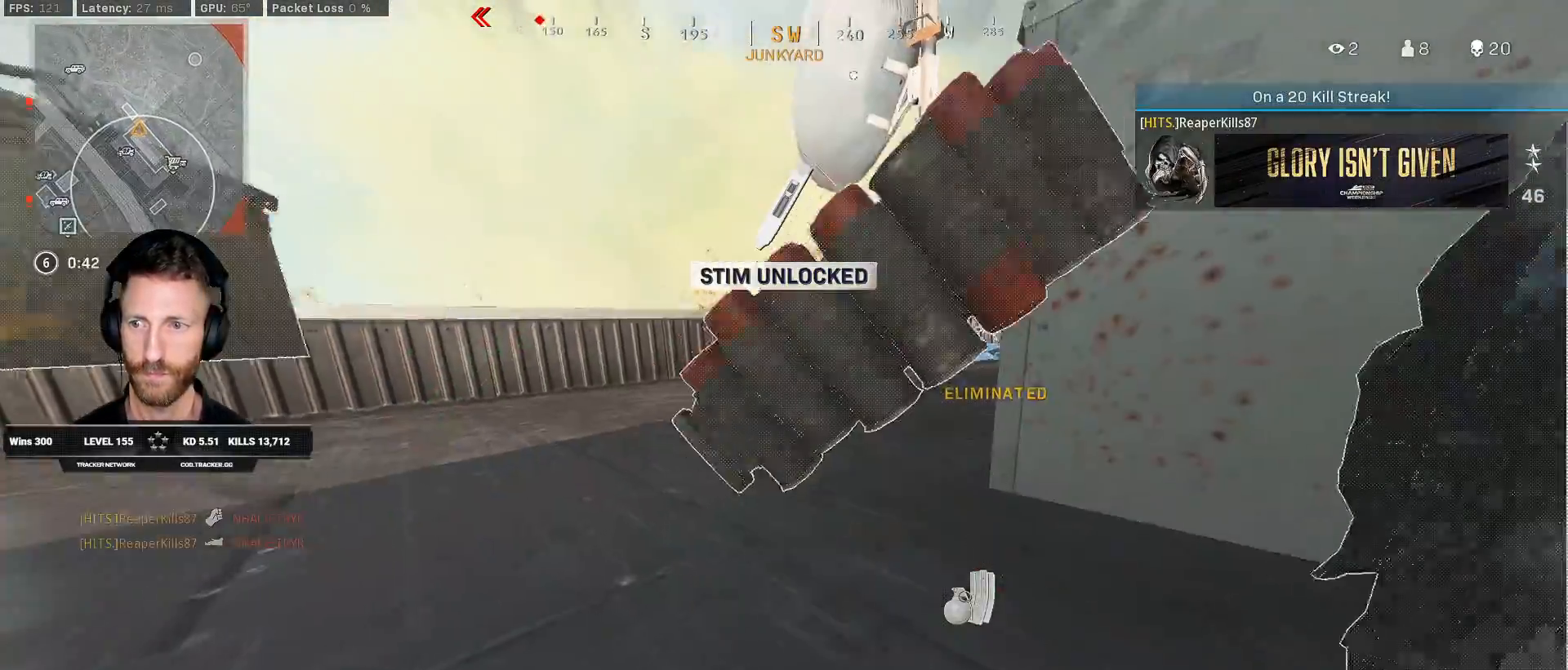
{"keys": ["a", "ctrl"], "mouse": [], "events": [[217, "ctrl", "down"], [383, "r", "down"], [433, "a", "down"], [450, "s", "up"], [483, "r", "up"]]}
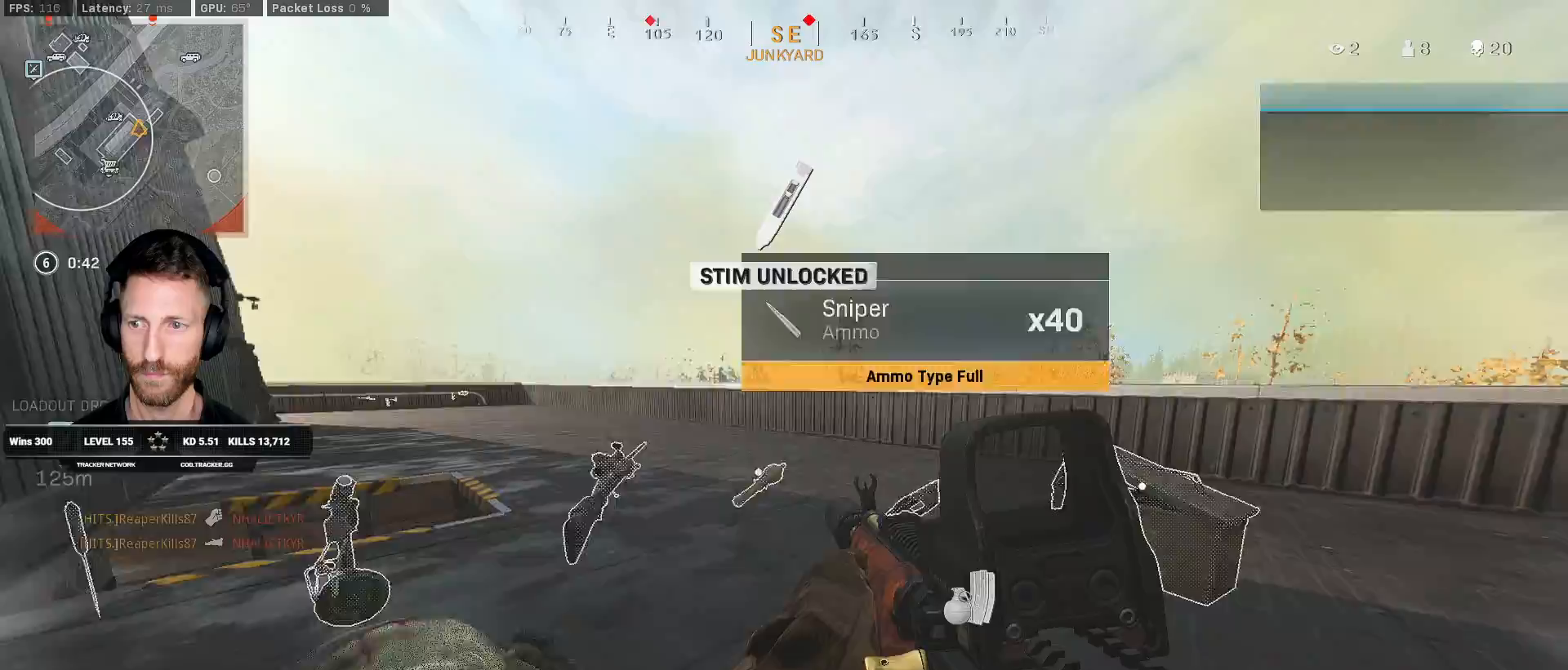
{"keys": ["a", "ctrl", "w"], "mouse": [], "events": [[83, "r", "down"], [167, "r", "up"], [200, "w", "down"]]}
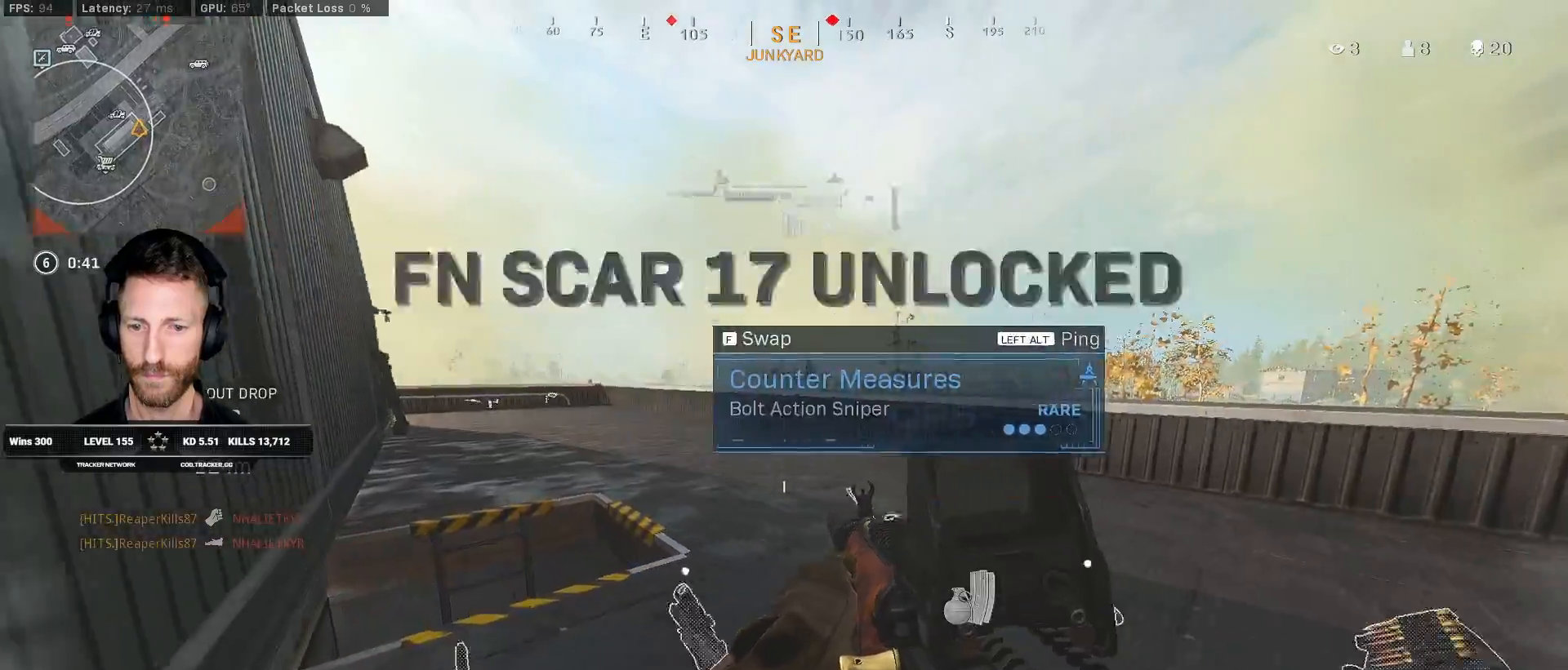
{"keys": ["ctrl", "d"], "mouse": [], "events": [[100, "w", "up"], [250, "s", "down"], [383, "d", "down"], [433, "a", "up"], [450, "s", "up"]]}
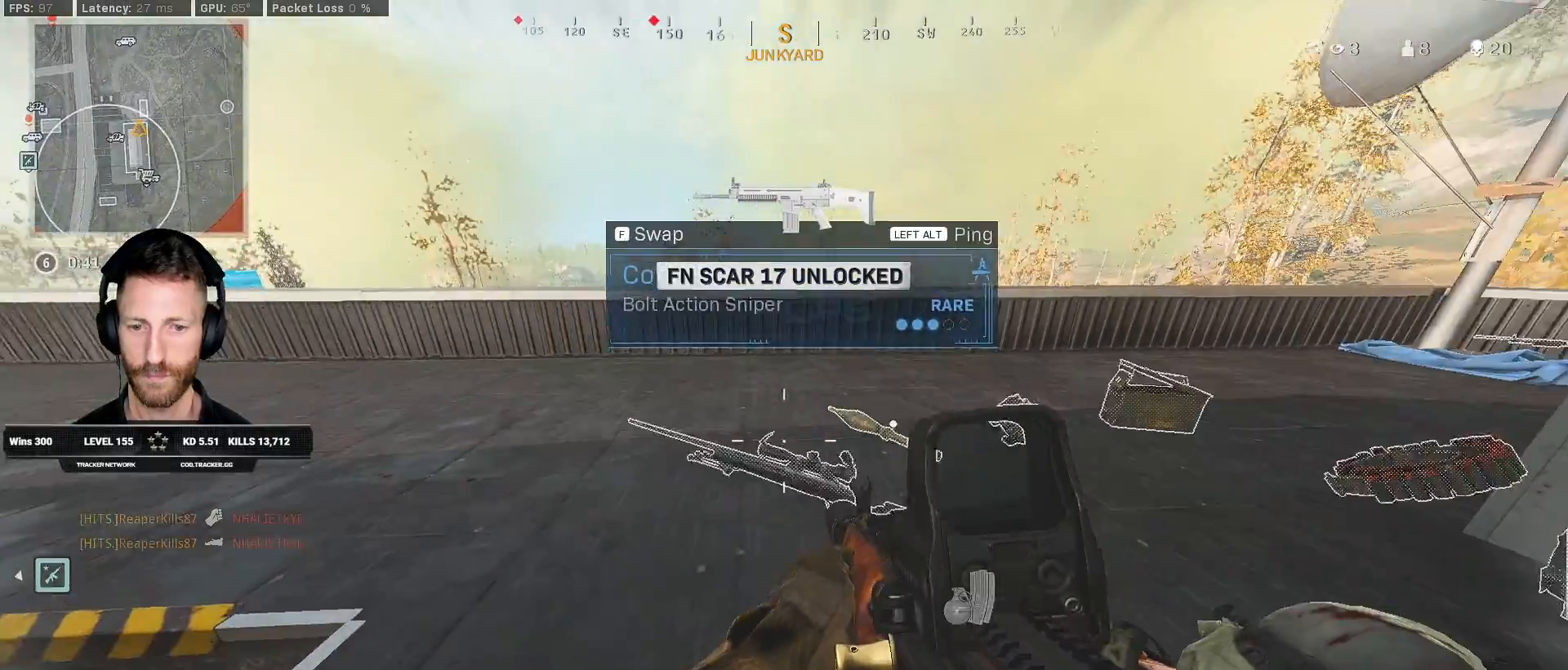
{"keys": ["a", "ctrl", "w"], "mouse": [], "events": [[317, "d", "up"], [333, "a", "down"], [383, "w", "down"]]}
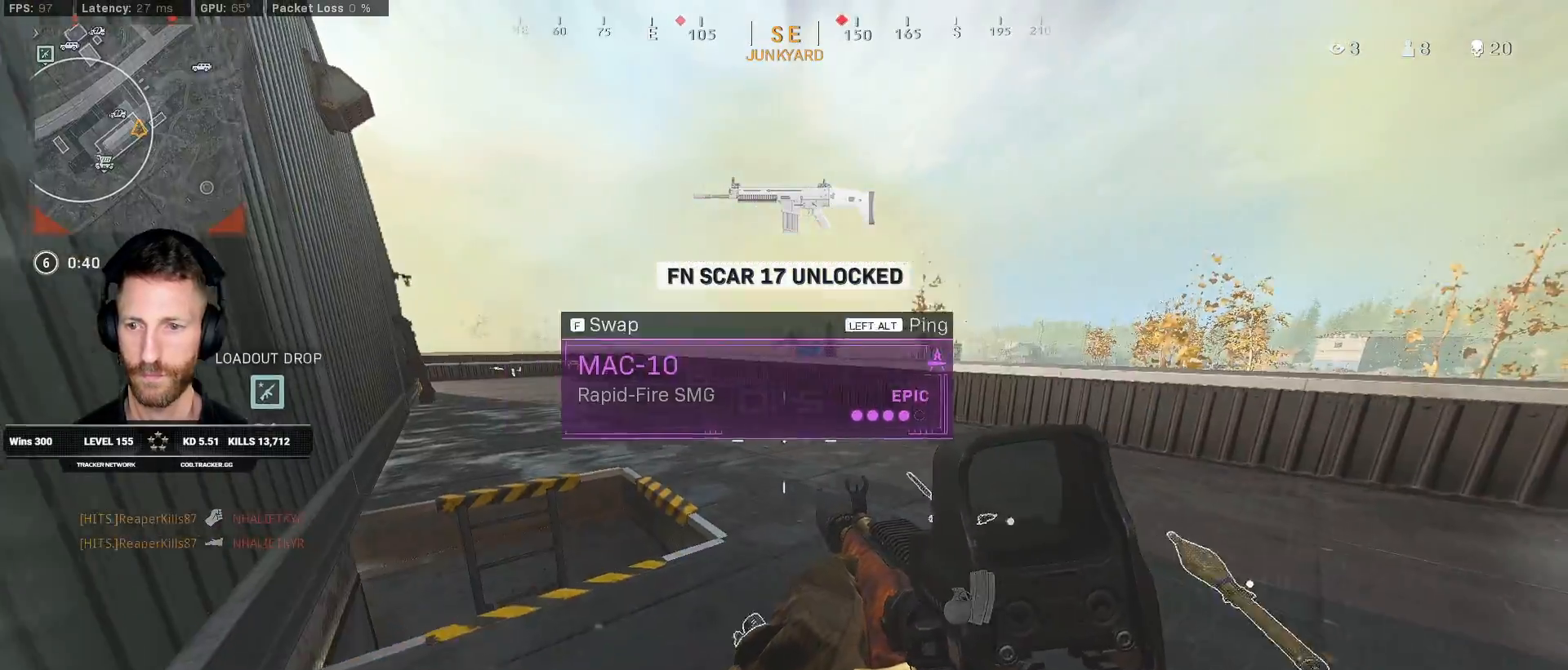
{"keys": ["ctrl"], "mouse": [], "events": [[167, "r", "down"], [233, "r", "up"], [417, "w", "up"], [450, "a", "up"]]}
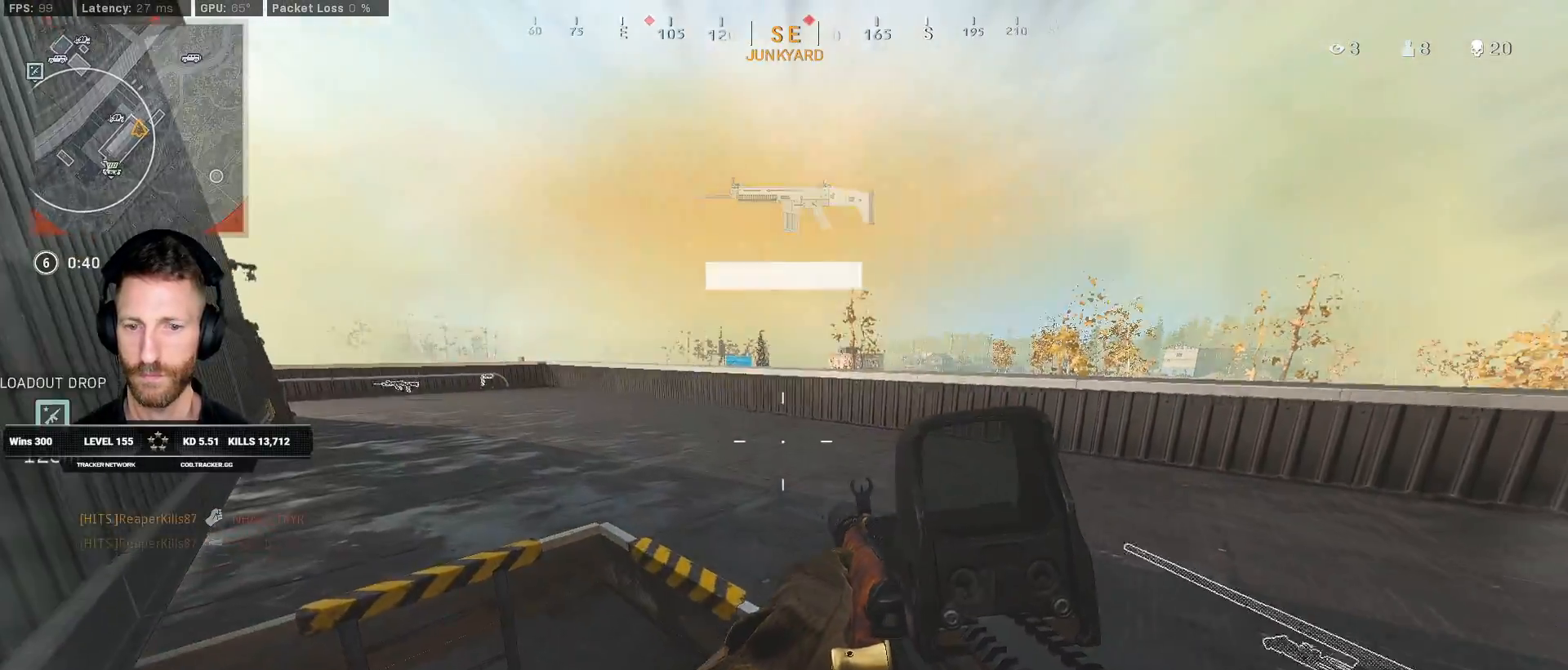
{"keys": ["ctrl", "d", "s", "z"], "mouse": [], "events": [[67, "s", "down"], [150, "d", "down"], [383, "z", "down"]]}
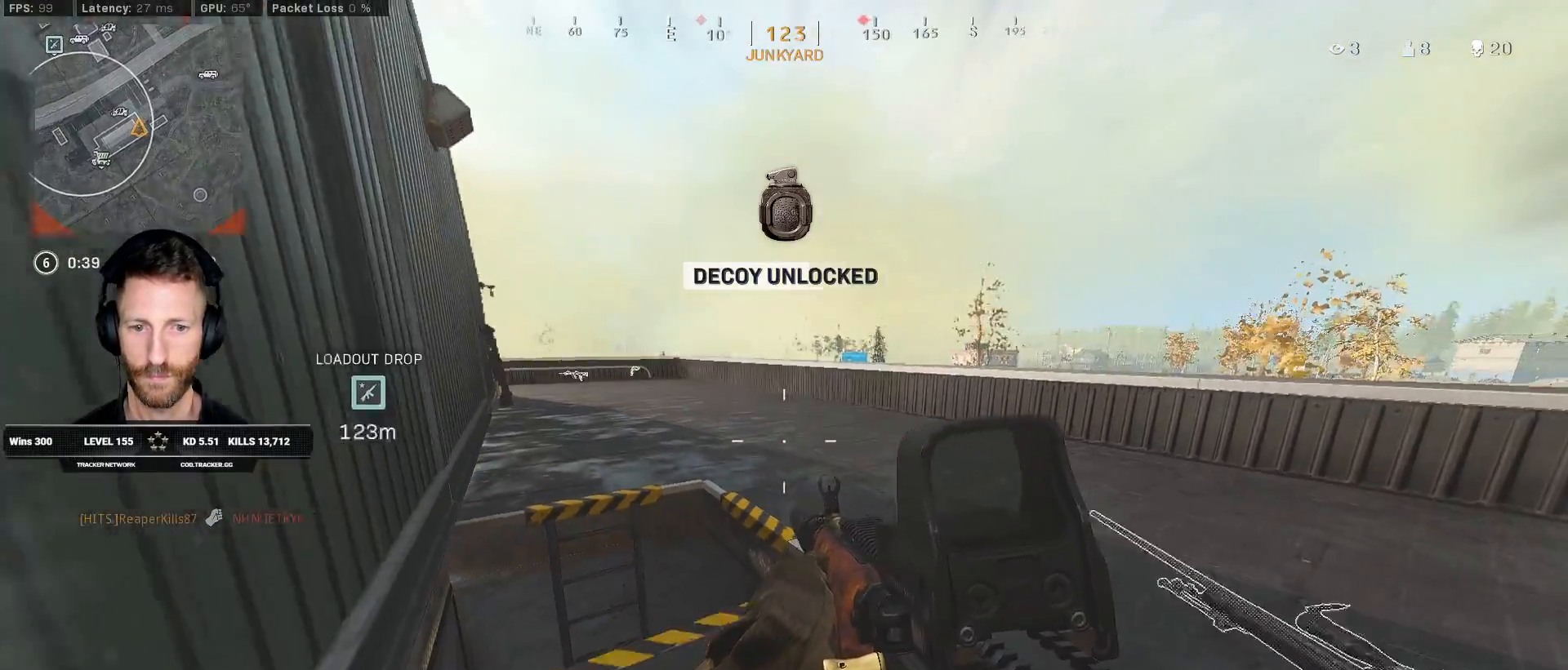
{"keys": [], "mouse": [], "events": [[33, "s", "up"], [33, "z", "up"], [50, "ctrl", "up"], [133, "d", "up"]]}
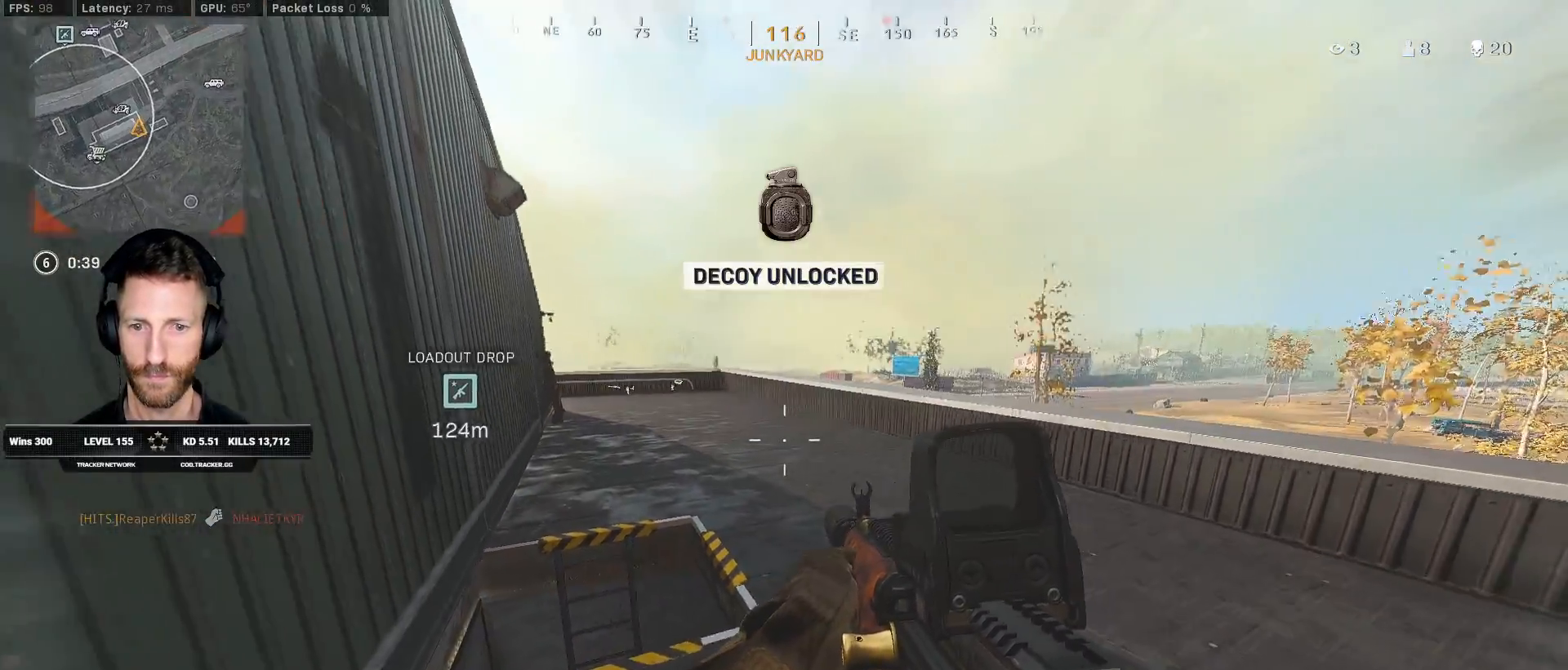
{"keys": ["ctrl", "w"], "mouse": [], "events": [[233, "ctrl", "down"], [500, "w", "down"]]}
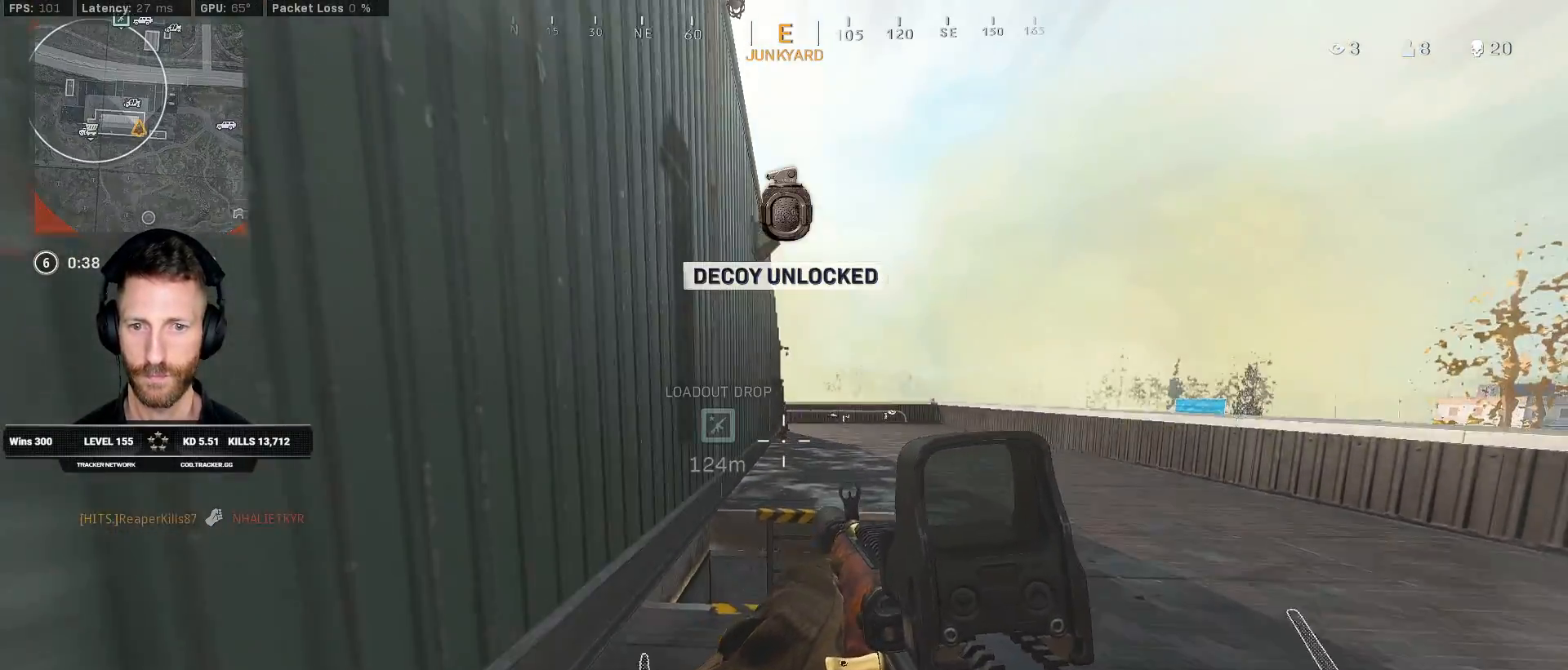
{"keys": ["a", "ctrl", "w"], "mouse": [], "events": [[17, "a", "down"]]}
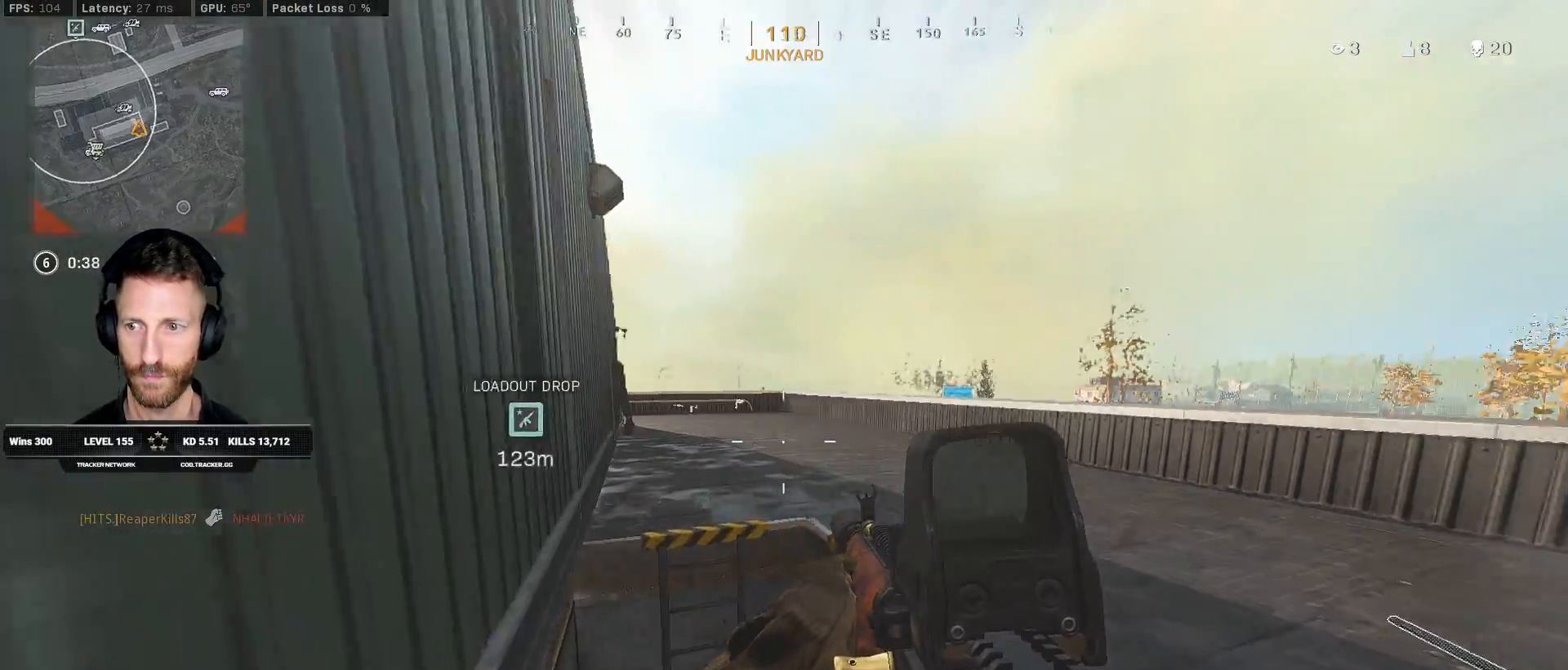
{"keys": ["ctrl", "d"], "mouse": [], "events": [[83, "w", "up"], [200, "a", "up"], [250, "d", "down"]]}
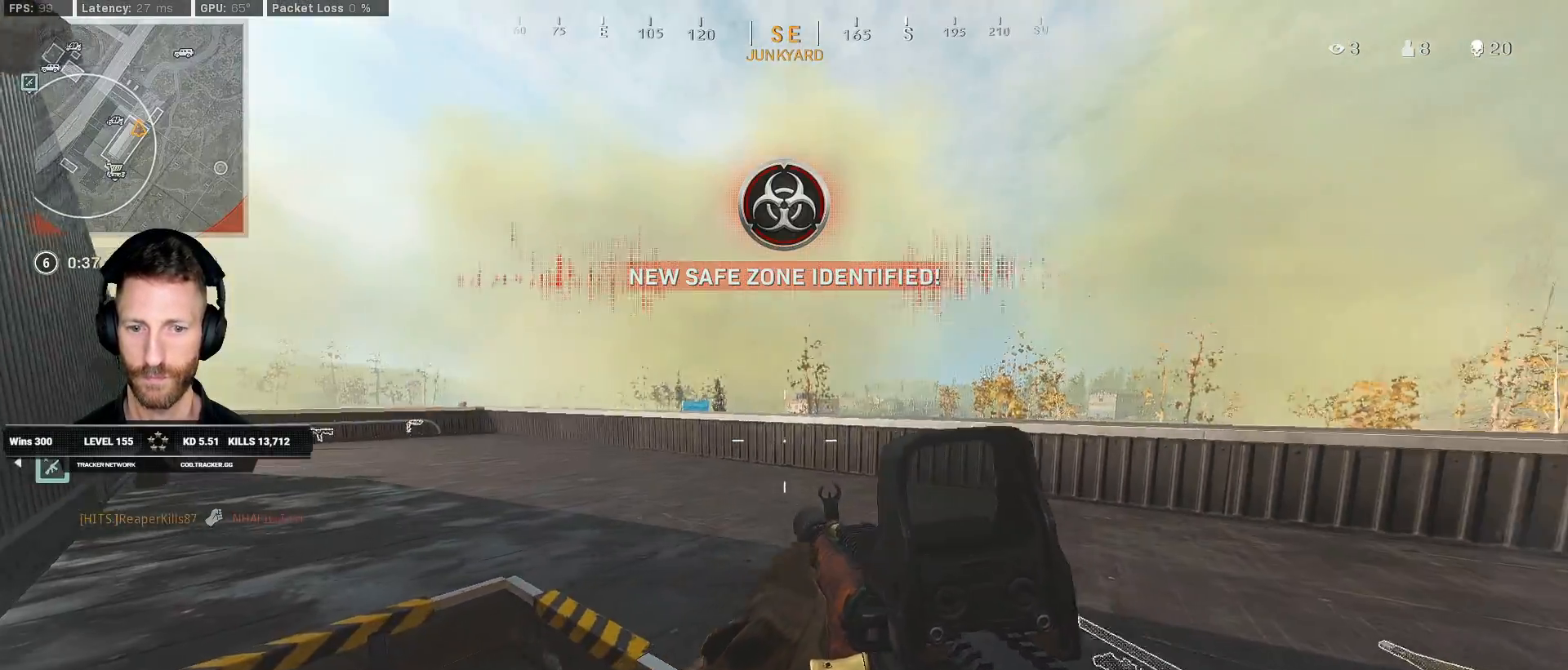
{"keys": ["ctrl", "d", "s"], "mouse": [], "events": [[400, "s", "down"]]}